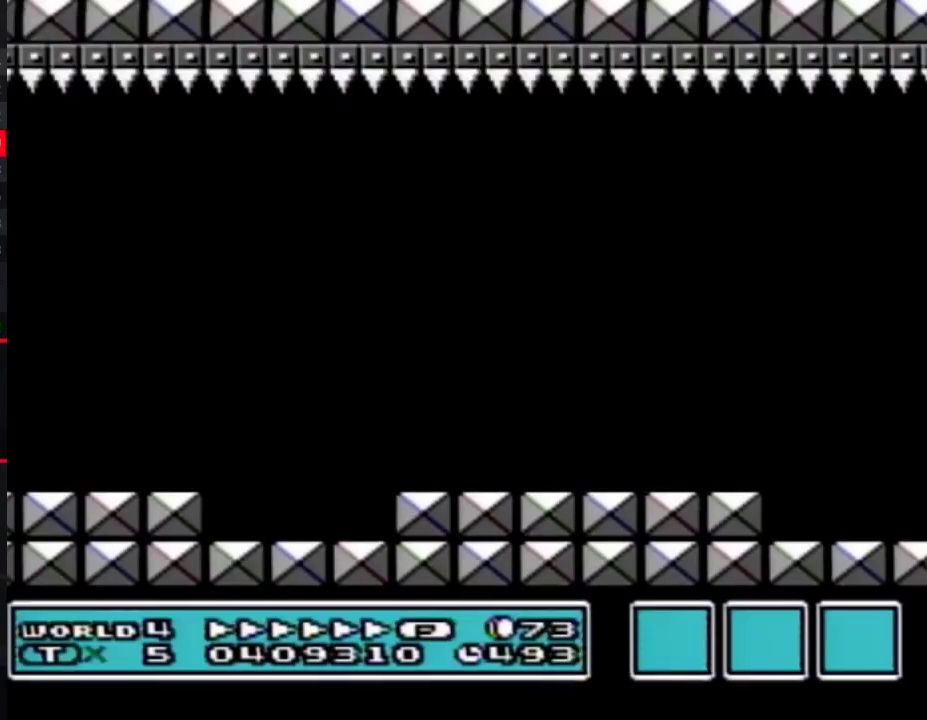
Gameplay with a controller (Nintendo layout); each line is a JSON object with the inputs held at the frame after it. "events" lists button and stick changes between this image and that frame as [ms after this image, input, new state], when the widget could be followed in between. Not read: L3 R3.
{"buttons": ["A", "B", "DPAD_RIGHT"], "events": [[417, "A", "down"]]}
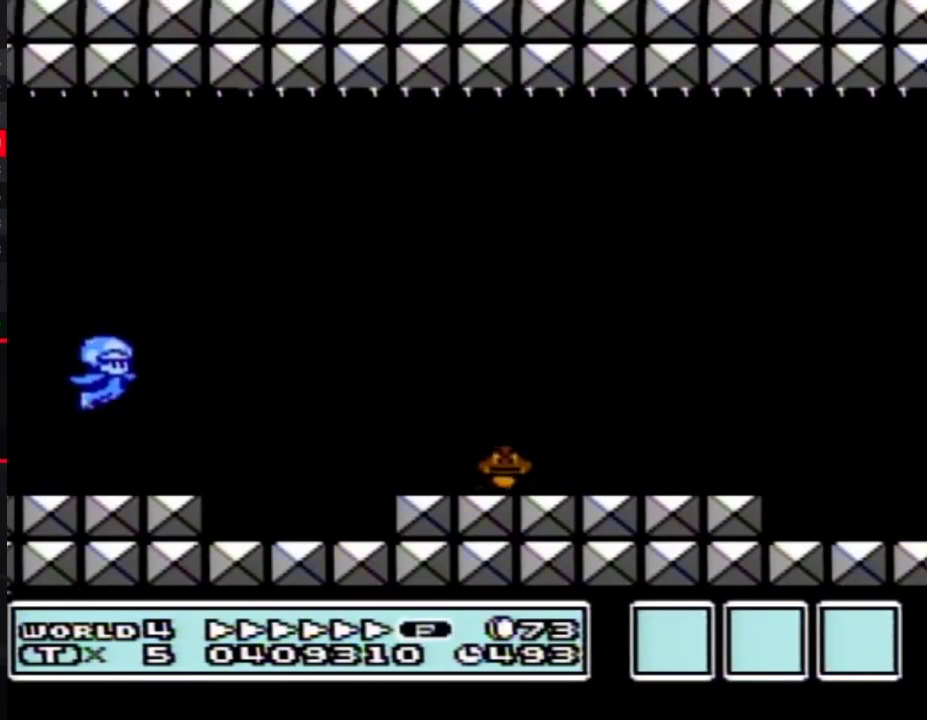
{"buttons": ["B", "DPAD_RIGHT"], "events": [[433, "A", "up"]]}
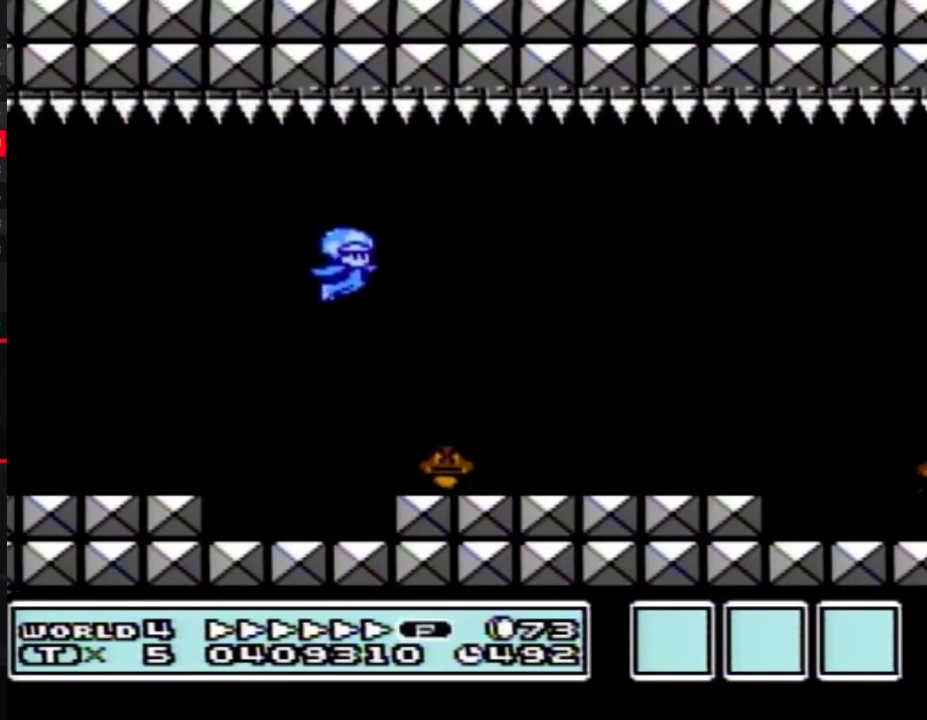
{"buttons": ["A", "B", "DPAD_RIGHT"], "events": [[450, "A", "down"]]}
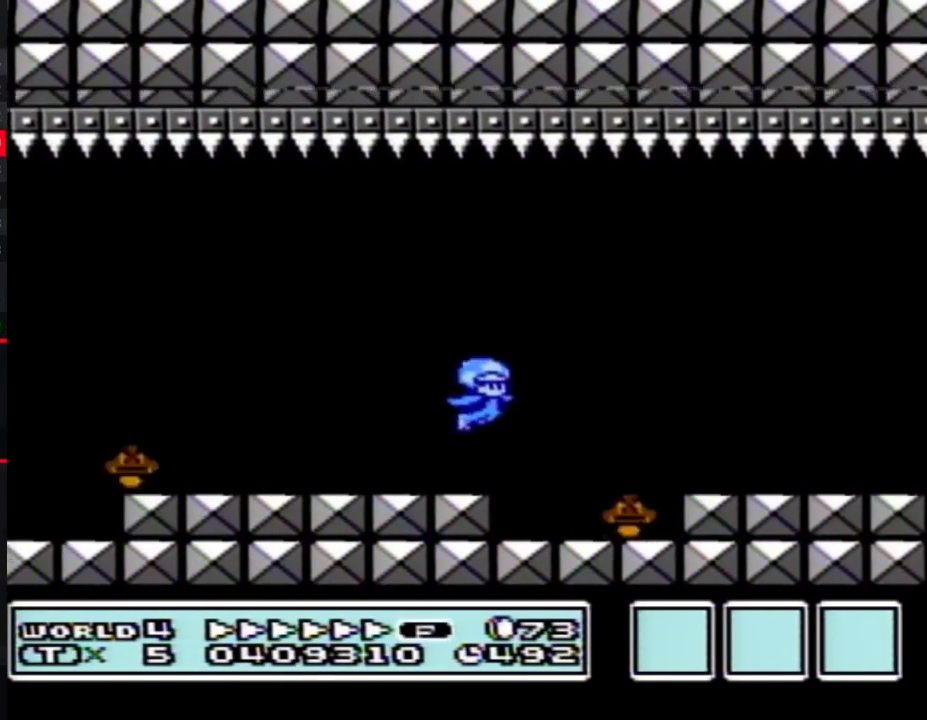
{"buttons": ["B"], "events": [[17, "A", "up"], [117, "DPAD_RIGHT", "up"], [367, "DPAD_LEFT", "down"], [483, "DPAD_LEFT", "up"]]}
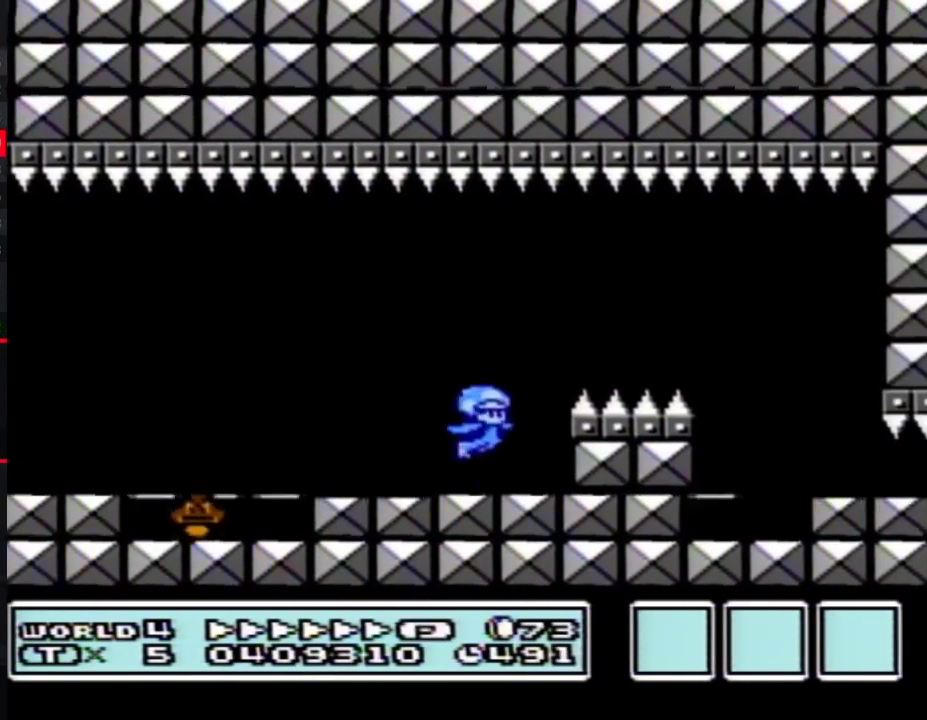
{"buttons": ["B", "DPAD_LEFT"], "events": [[17, "A", "down"], [50, "DPAD_RIGHT", "down"], [150, "A", "up"], [300, "DPAD_RIGHT", "up"], [367, "DPAD_LEFT", "down"]]}
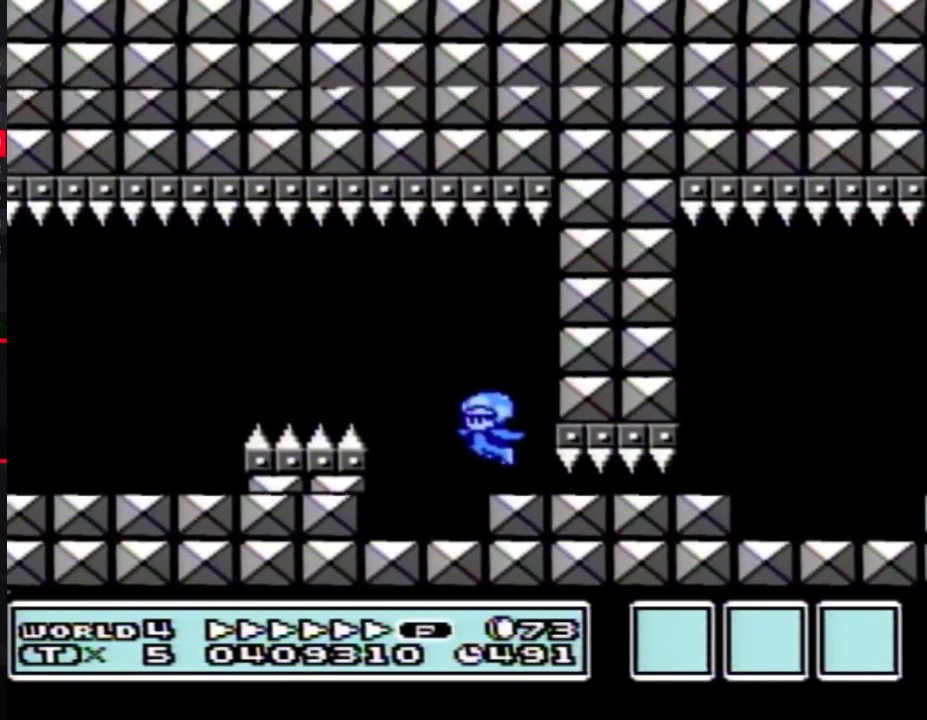
{"buttons": [], "events": [[50, "DPAD_LEFT", "up"], [367, "DPAD_RIGHT", "down"], [400, "B", "up"], [450, "DPAD_RIGHT", "up"]]}
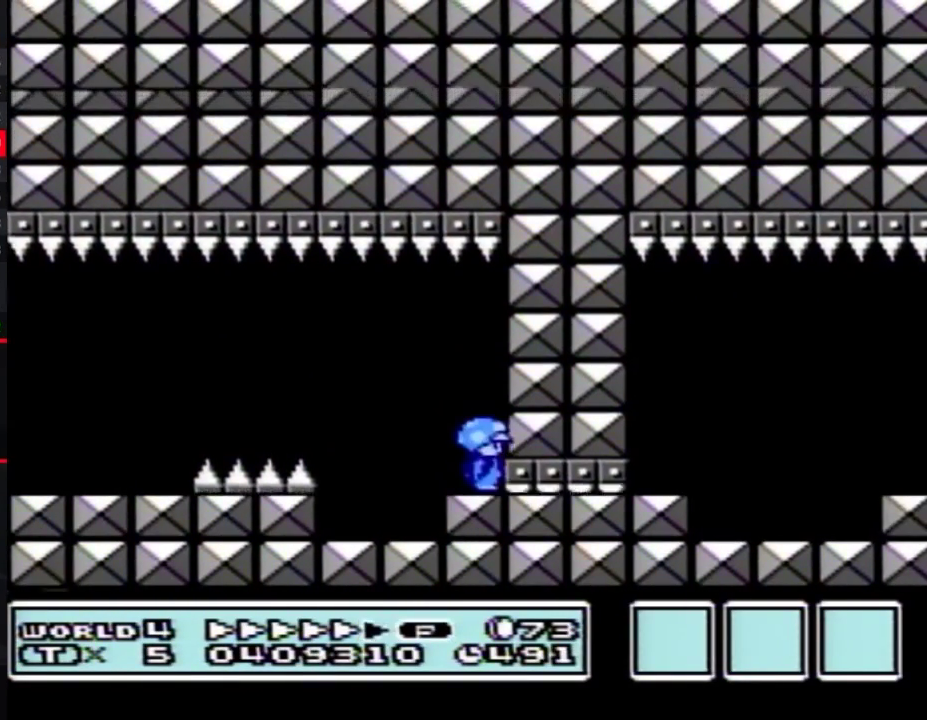
{"buttons": [], "events": [[267, "DPAD_DOWN", "down"], [333, "DPAD_DOWN", "up"], [417, "DPAD_DOWN", "down"], [467, "DPAD_DOWN", "up"]]}
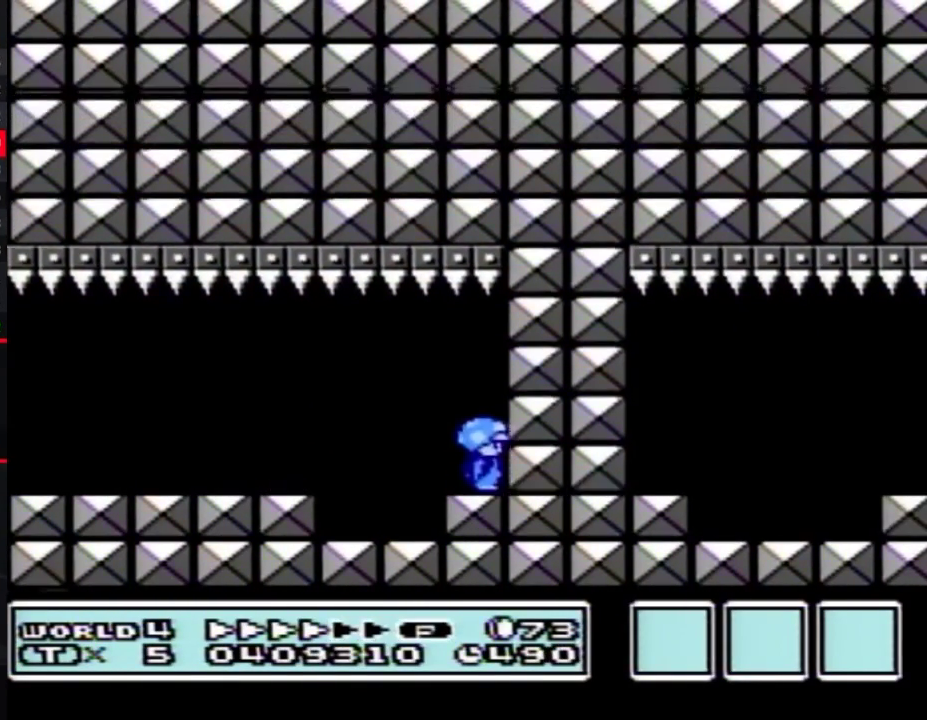
{"buttons": [], "events": [[233, "DPAD_DOWN", "down"], [300, "DPAD_DOWN", "up"], [383, "DPAD_DOWN", "down"], [483, "DPAD_DOWN", "up"]]}
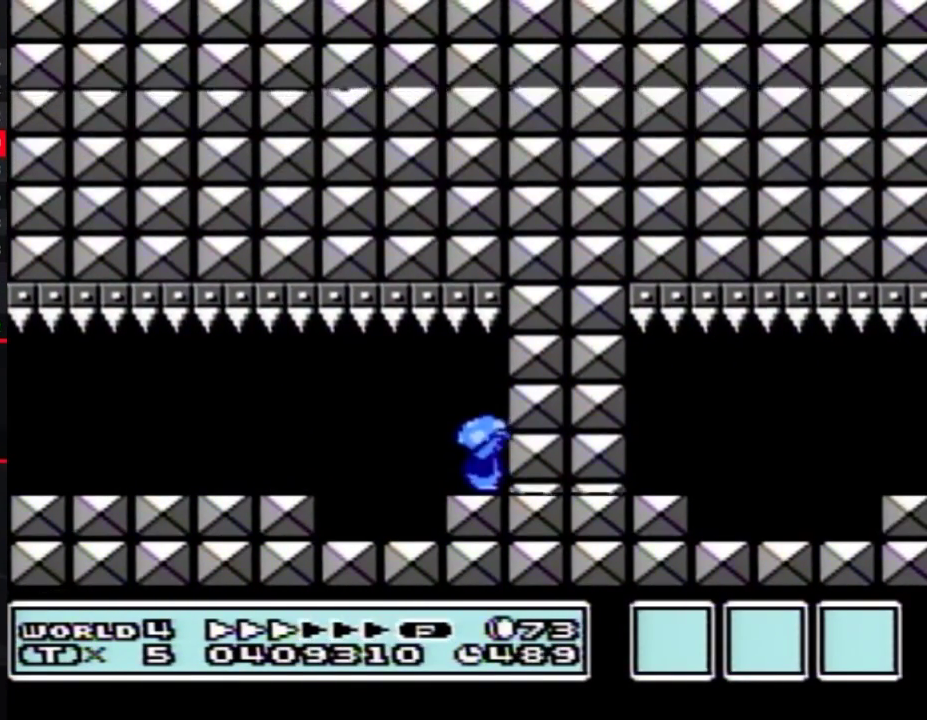
{"buttons": [], "events": [[17, "B", "down"], [117, "B", "up"], [167, "B", "down"], [267, "B", "up"], [333, "B", "down"], [417, "B", "up"]]}
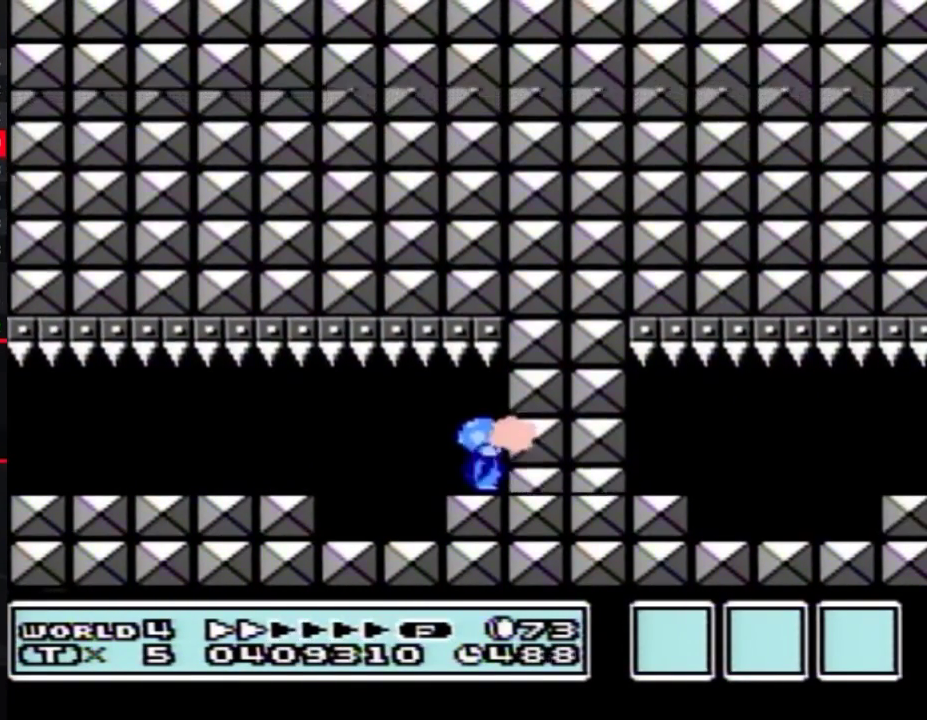
{"buttons": [], "events": [[17, "B", "down"], [117, "B", "up"], [217, "B", "down"], [267, "B", "up"], [367, "B", "down"], [417, "B", "up"]]}
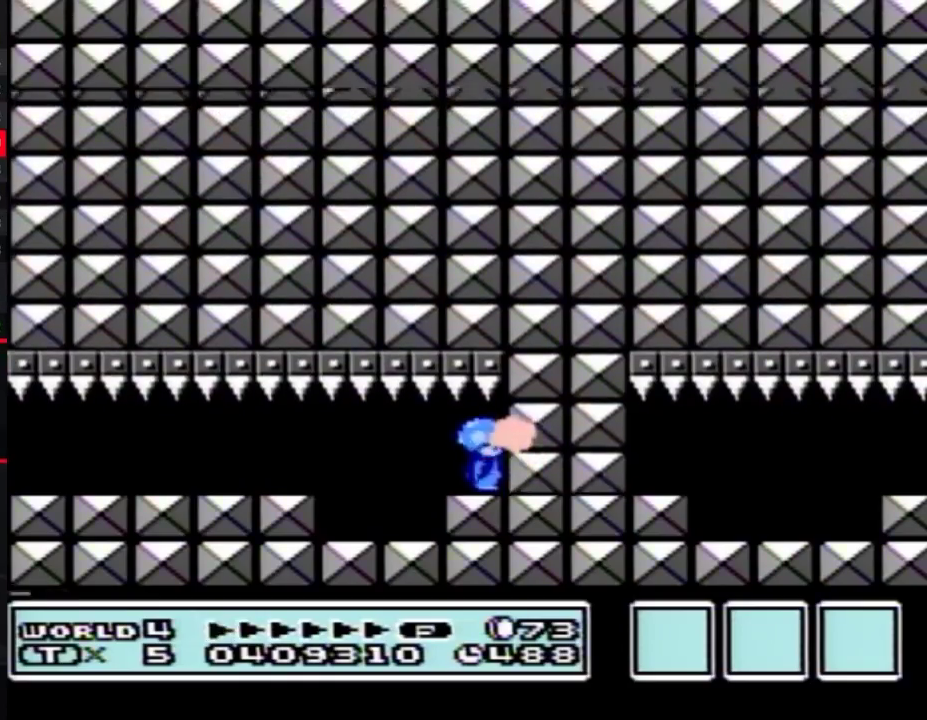
{"buttons": ["B", "DPAD_RIGHT"], "events": [[50, "B", "down"], [117, "B", "up"], [200, "B", "down"], [467, "DPAD_RIGHT", "down"]]}
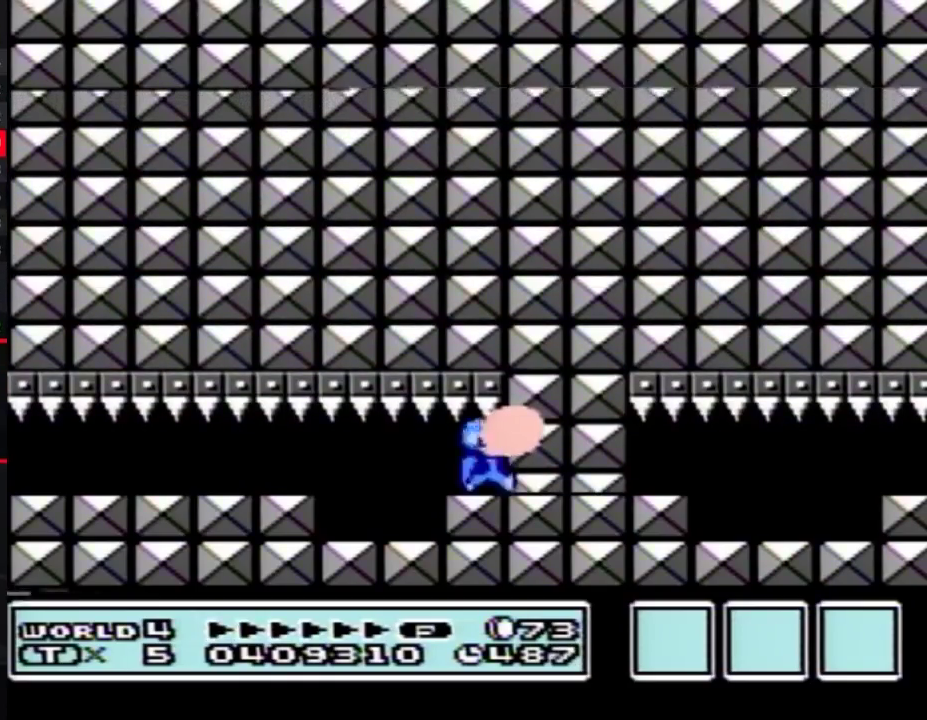
{"buttons": ["B", "DPAD_RIGHT"], "events": []}
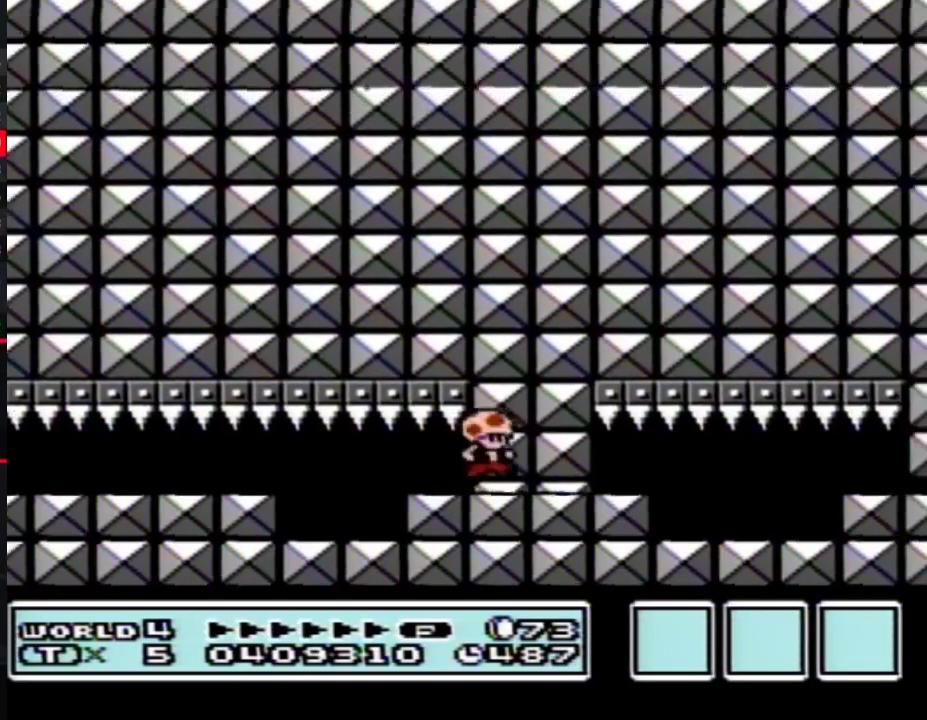
{"buttons": ["B", "DPAD_RIGHT"], "events": []}
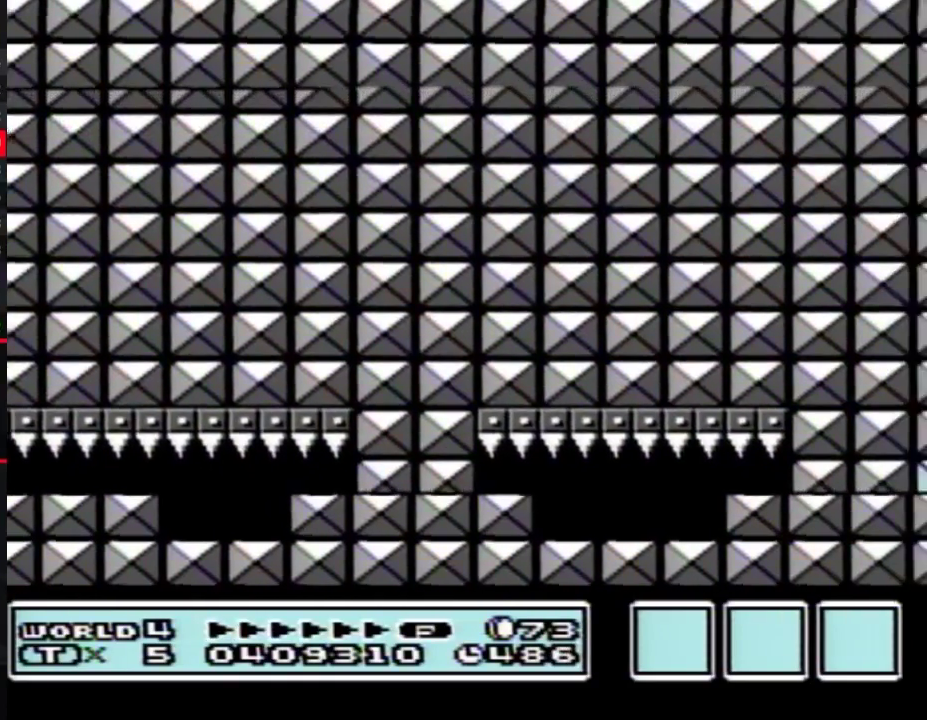
{"buttons": ["B", "DPAD_RIGHT"], "events": []}
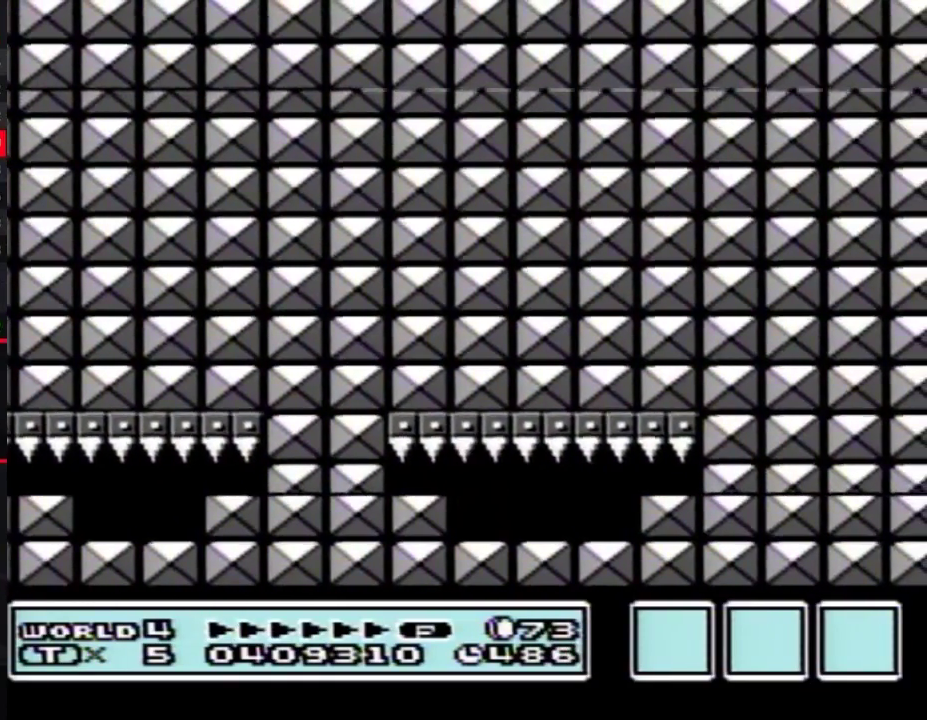
{"buttons": ["B", "DPAD_DOWN"], "events": [[17, "DPAD_RIGHT", "up"], [50, "DPAD_DOWN", "down"]]}
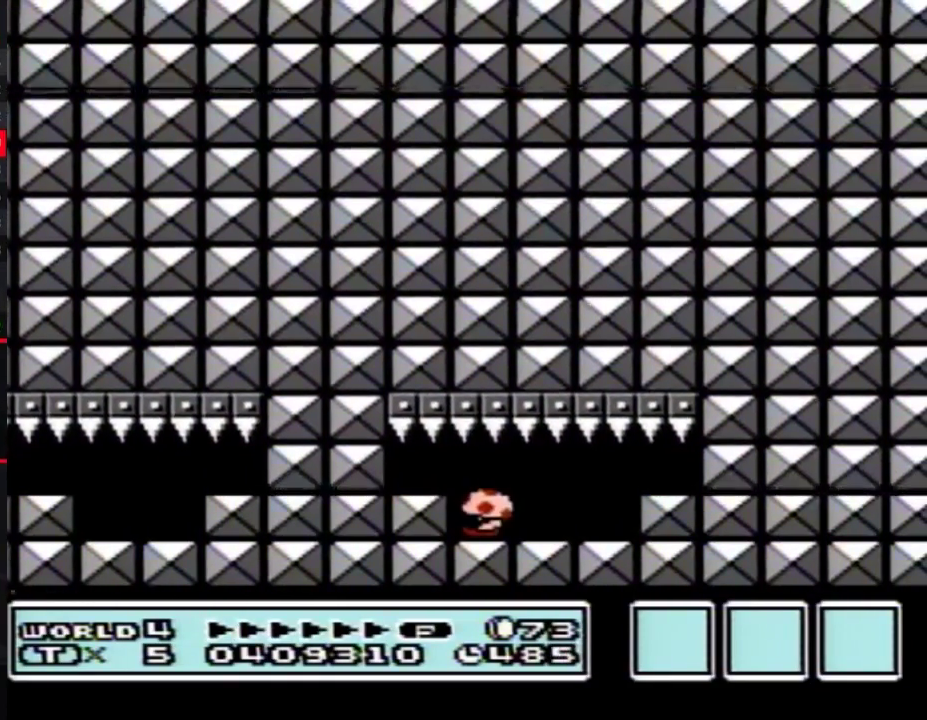
{"buttons": ["B", "DPAD_RIGHT"], "events": [[300, "DPAD_DOWN", "up"], [333, "DPAD_RIGHT", "down"]]}
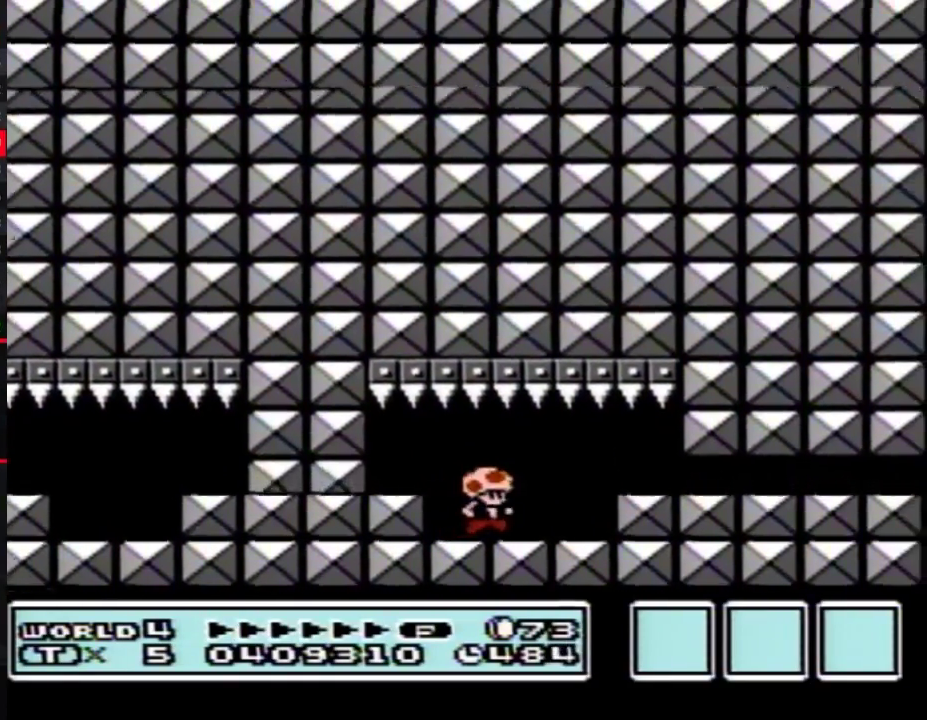
{"buttons": ["B", "DPAD_RIGHT"], "events": [[300, "DPAD_RIGHT", "up"], [450, "DPAD_RIGHT", "down"]]}
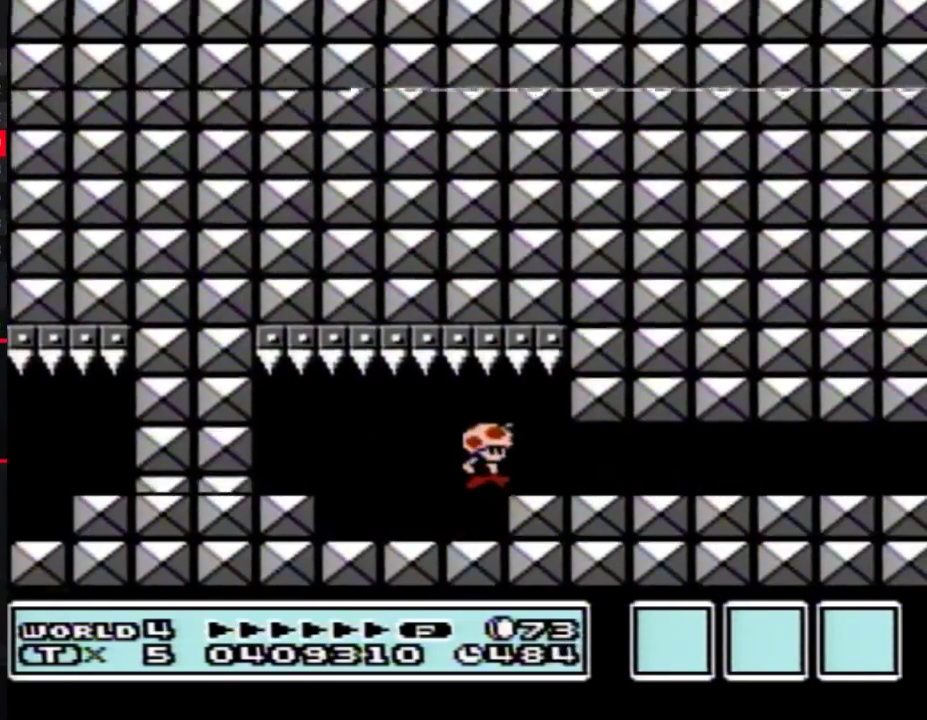
{"buttons": ["B"], "events": [[333, "DPAD_RIGHT", "up"]]}
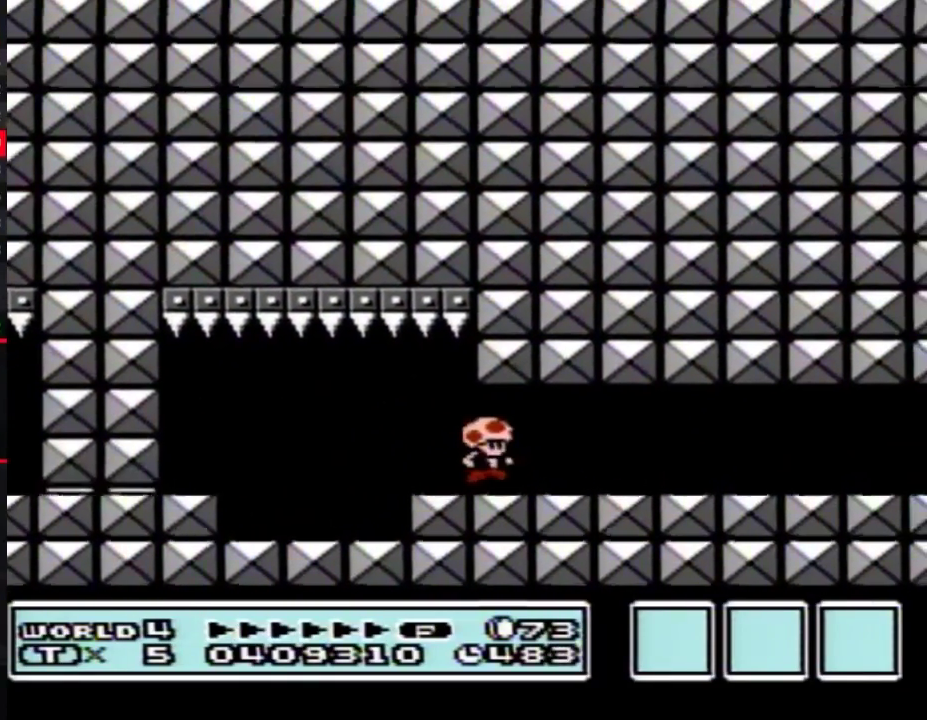
{"buttons": ["B"], "events": [[217, "DPAD_RIGHT", "down"], [417, "DPAD_RIGHT", "up"]]}
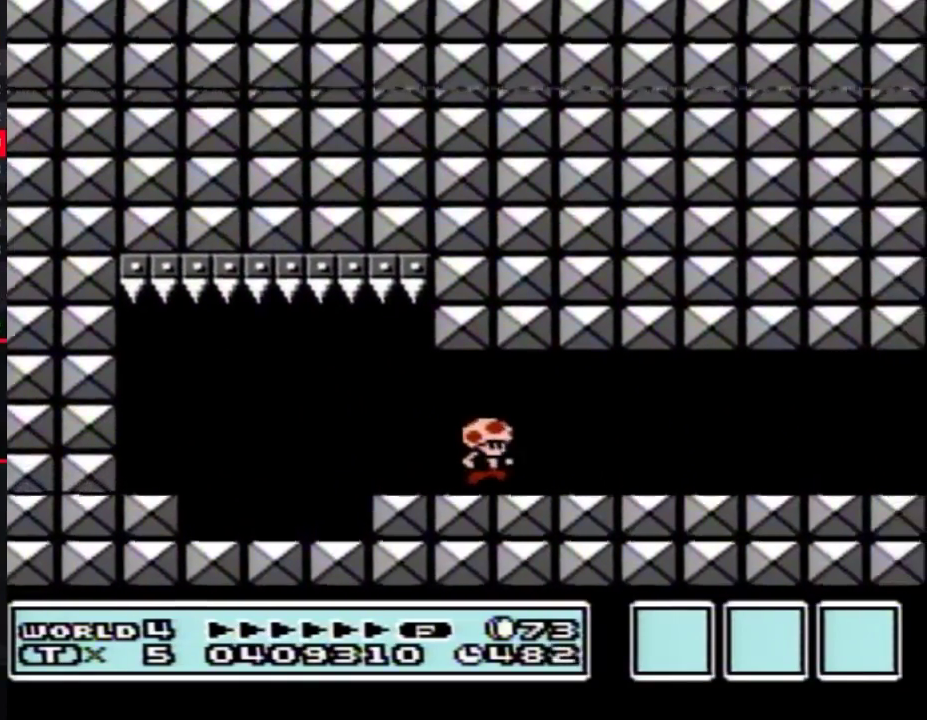
{"buttons": ["B", "DPAD_RIGHT"], "events": [[483, "DPAD_RIGHT", "down"]]}
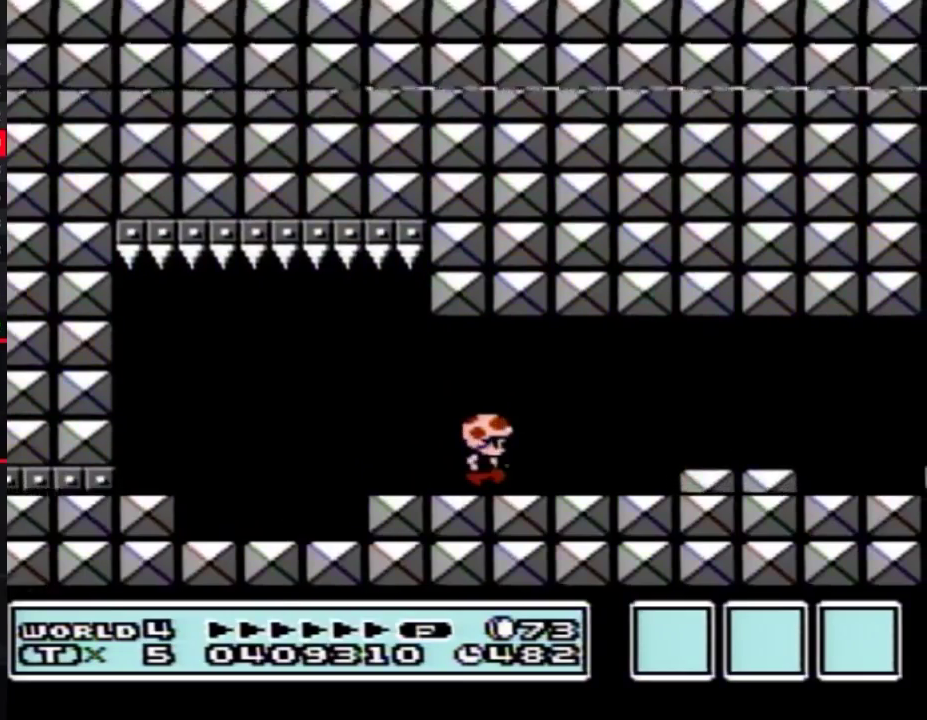
{"buttons": ["A", "B", "DPAD_DOWN", "DPAD_RIGHT"], "events": [[400, "DPAD_DOWN", "down"], [433, "DPAD_RIGHT", "up"], [450, "A", "down"], [500, "DPAD_RIGHT", "down"]]}
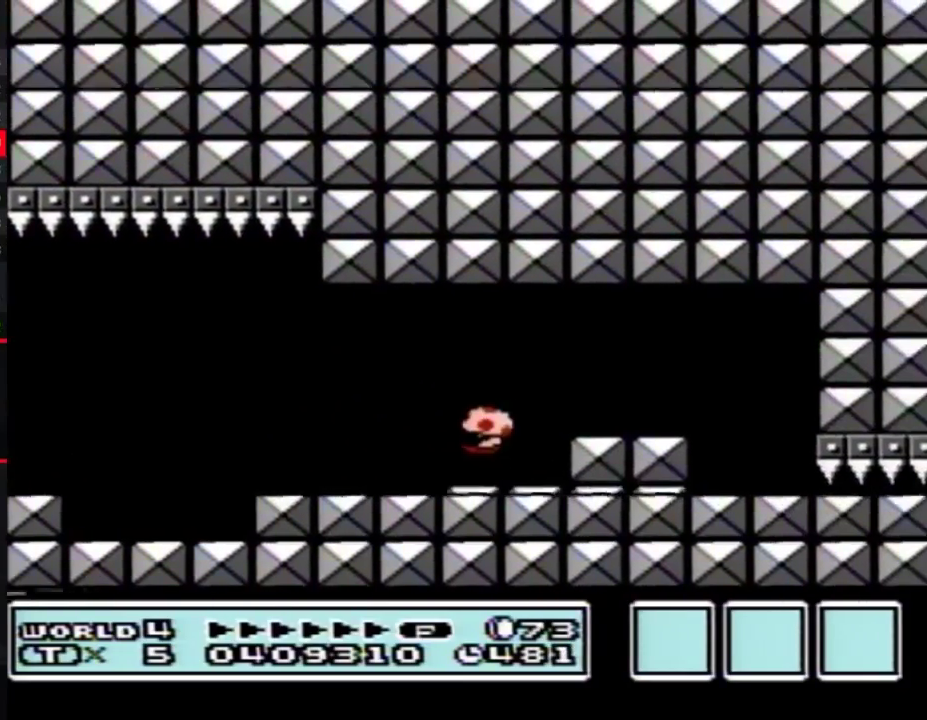
{"buttons": ["B", "DPAD_RIGHT"], "events": [[50, "DPAD_DOWN", "up"], [183, "A", "up"], [367, "DPAD_RIGHT", "up"], [400, "DPAD_LEFT", "down"], [483, "DPAD_LEFT", "up"], [483, "DPAD_RIGHT", "down"]]}
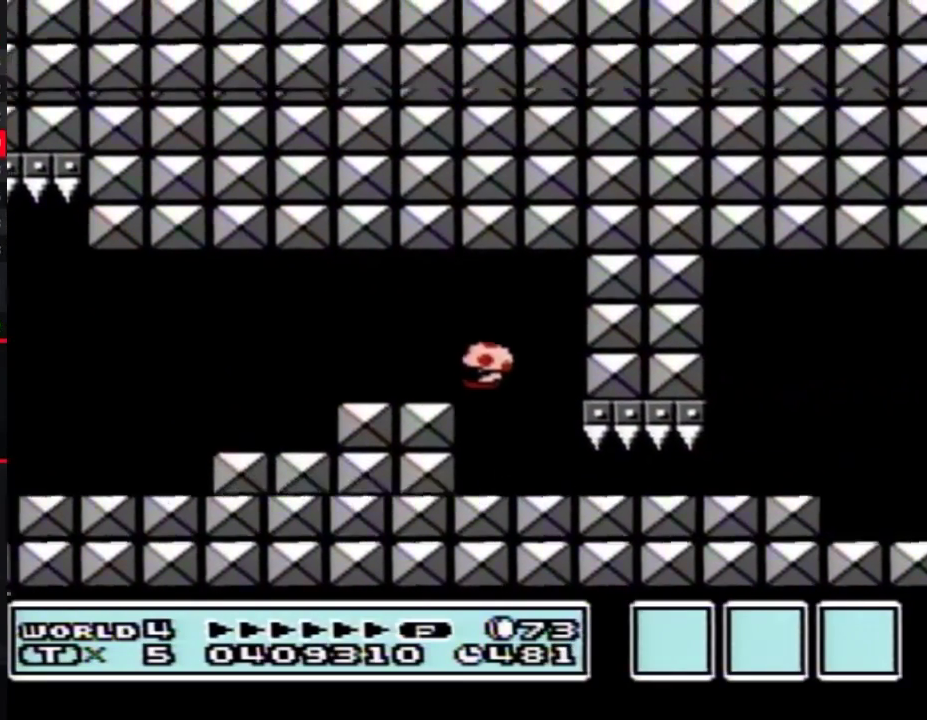
{"buttons": ["B", "DPAD_DOWN"], "events": [[83, "DPAD_DOWN", "down"], [150, "DPAD_RIGHT", "up"], [233, "DPAD_RIGHT", "down"], [300, "DPAD_RIGHT", "up"]]}
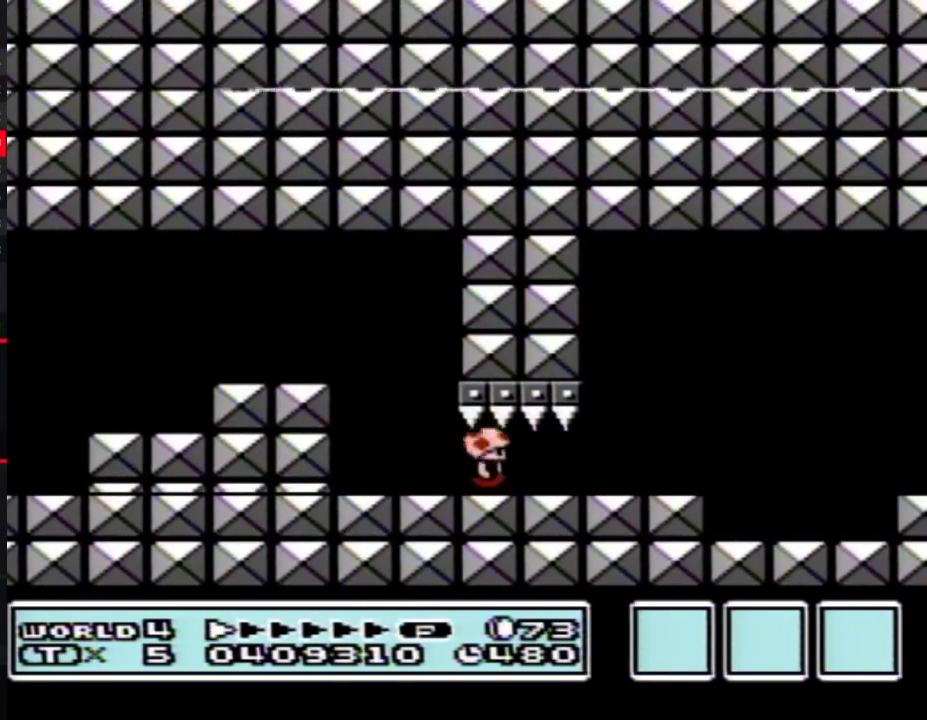
{"buttons": ["B", "DPAD_RIGHT"], "events": [[83, "DPAD_RIGHT", "down"], [117, "DPAD_DOWN", "up"]]}
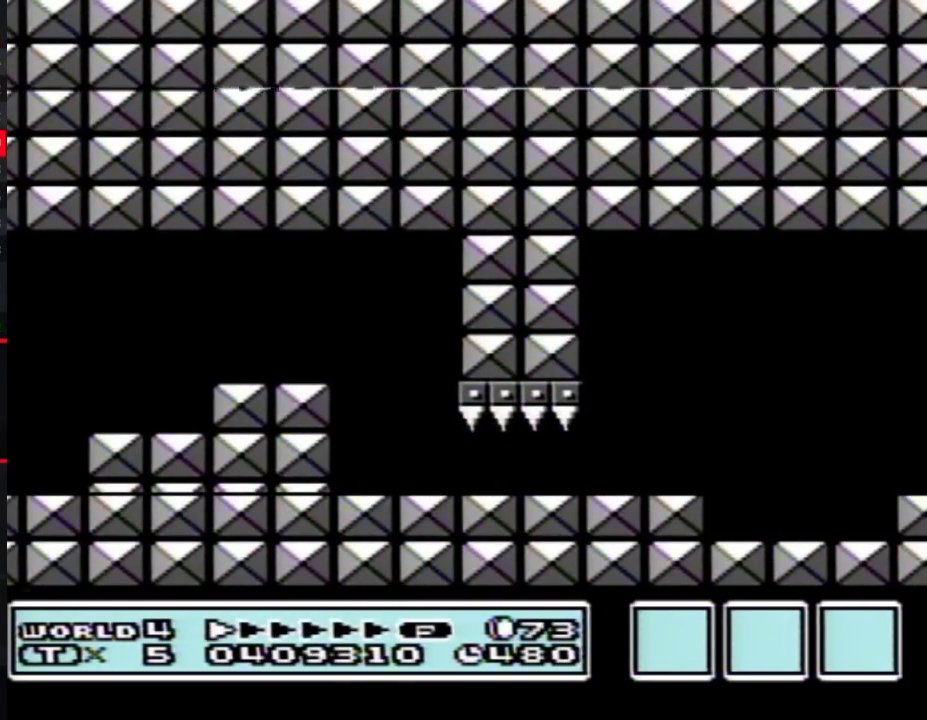
{"buttons": ["B", "DPAD_RIGHT"], "events": []}
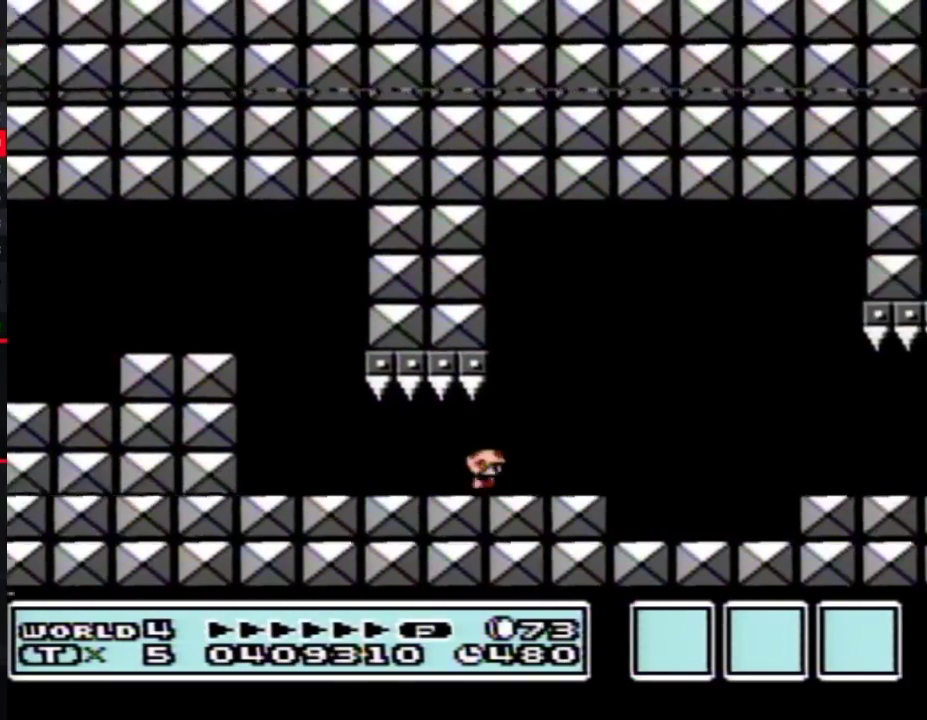
{"buttons": ["B", "DPAD_RIGHT"], "events": []}
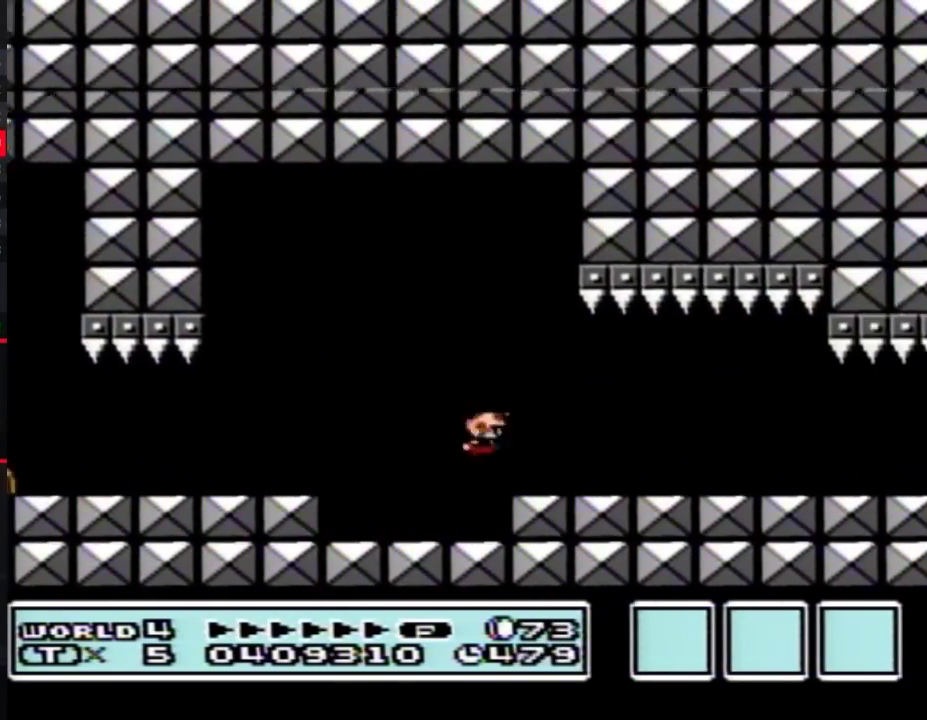
{"buttons": ["B", "DPAD_LEFT"], "events": [[300, "DPAD_RIGHT", "up"], [333, "DPAD_LEFT", "down"]]}
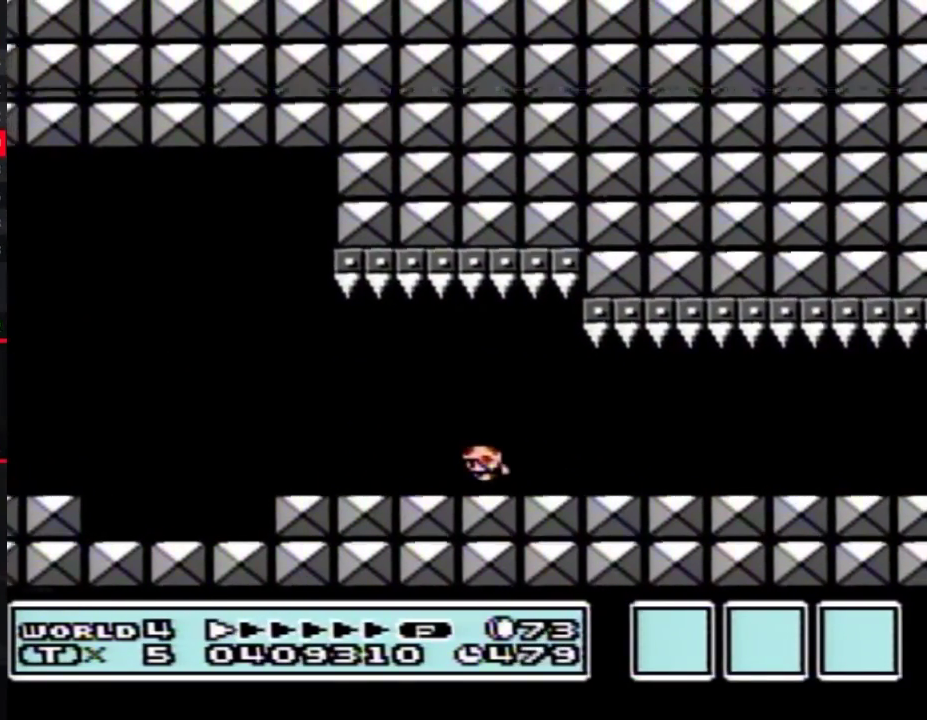
{"buttons": ["B", "DPAD_LEFT"], "events": []}